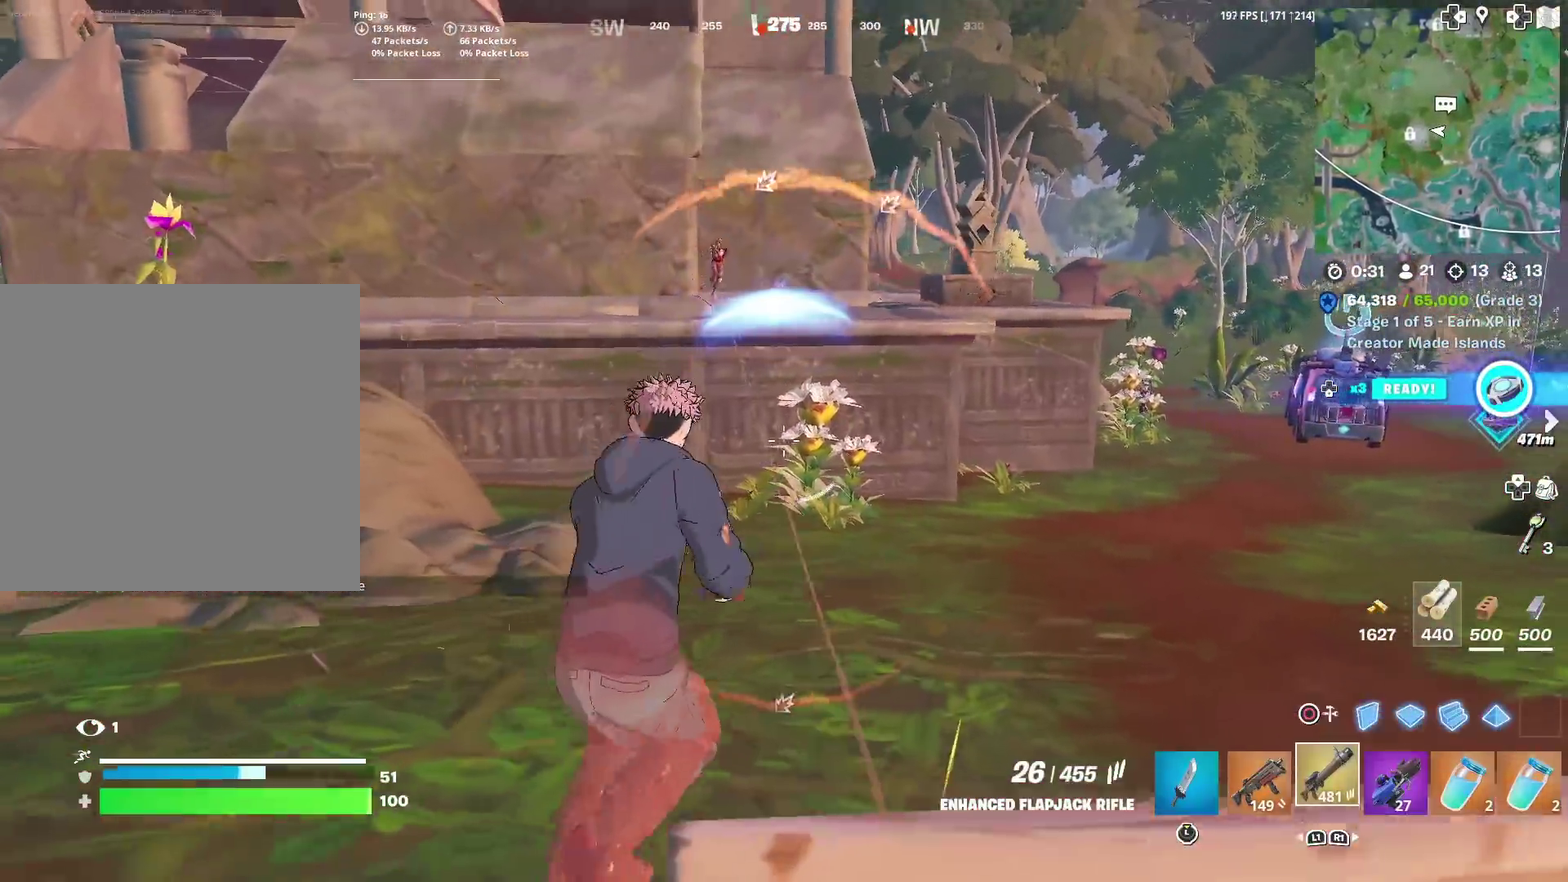
Gameplay with a controller (PlayStation layout); each line is a JSON object with the inputs held at the frame after it (dt_ms = milliseconds from this image to that frame). "events" lists button and stick changes between this image and that frame as [ms after this image, input, new state], when the widget could be followed in between. Not read: TOUCHPAD.
{"dt_ms": 301, "buttons": ["R3"], "left_stick": "up", "right_stick": "center"}
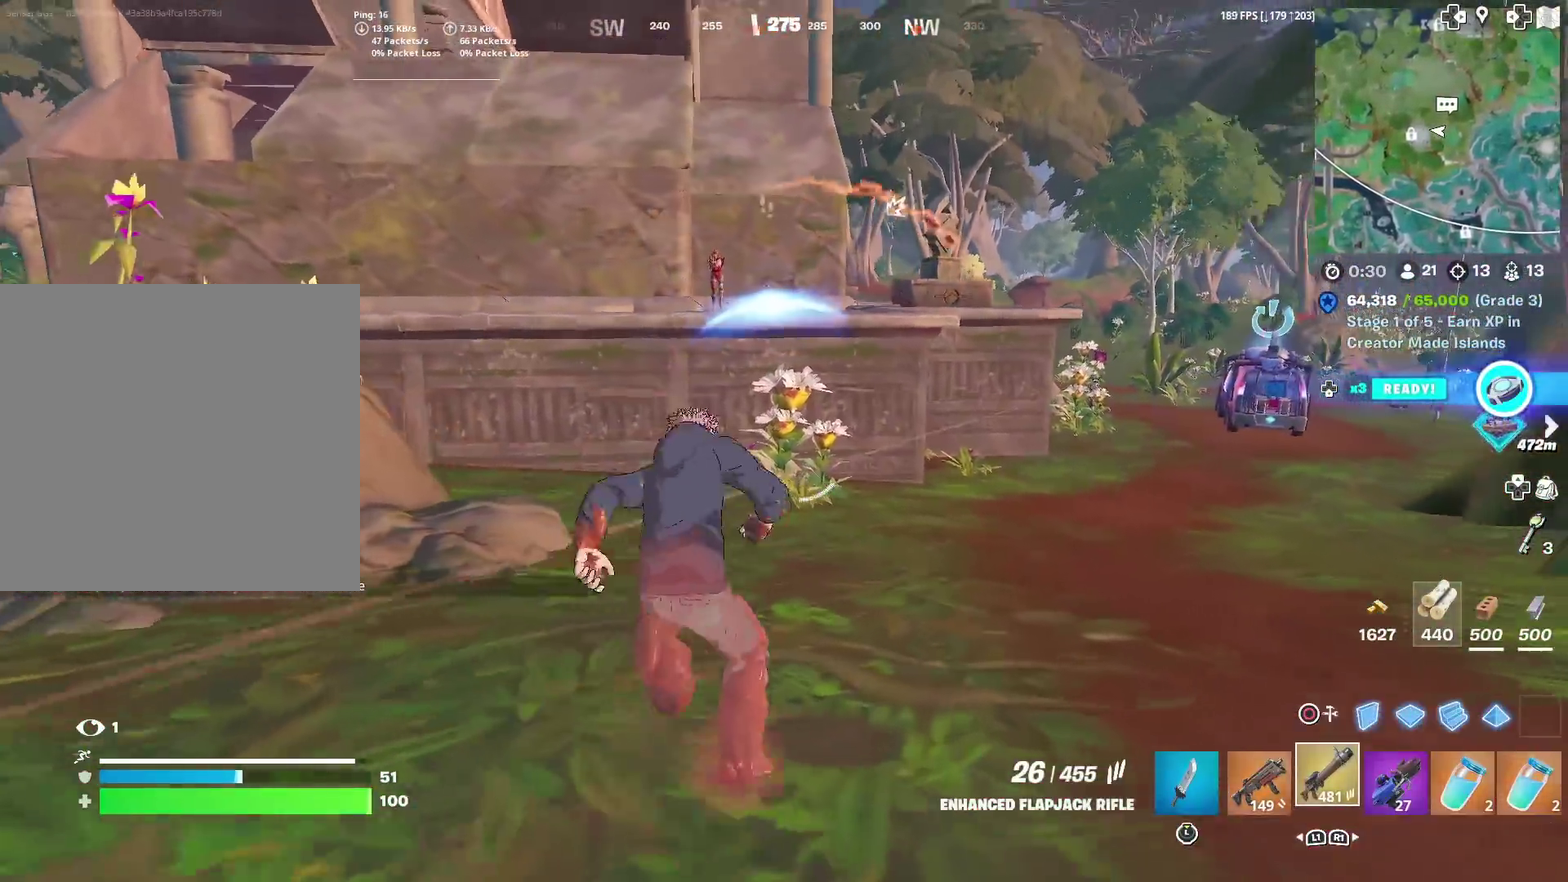
{"dt_ms": 901, "buttons": ["R2"], "left_stick": "left", "right_stick": "up"}
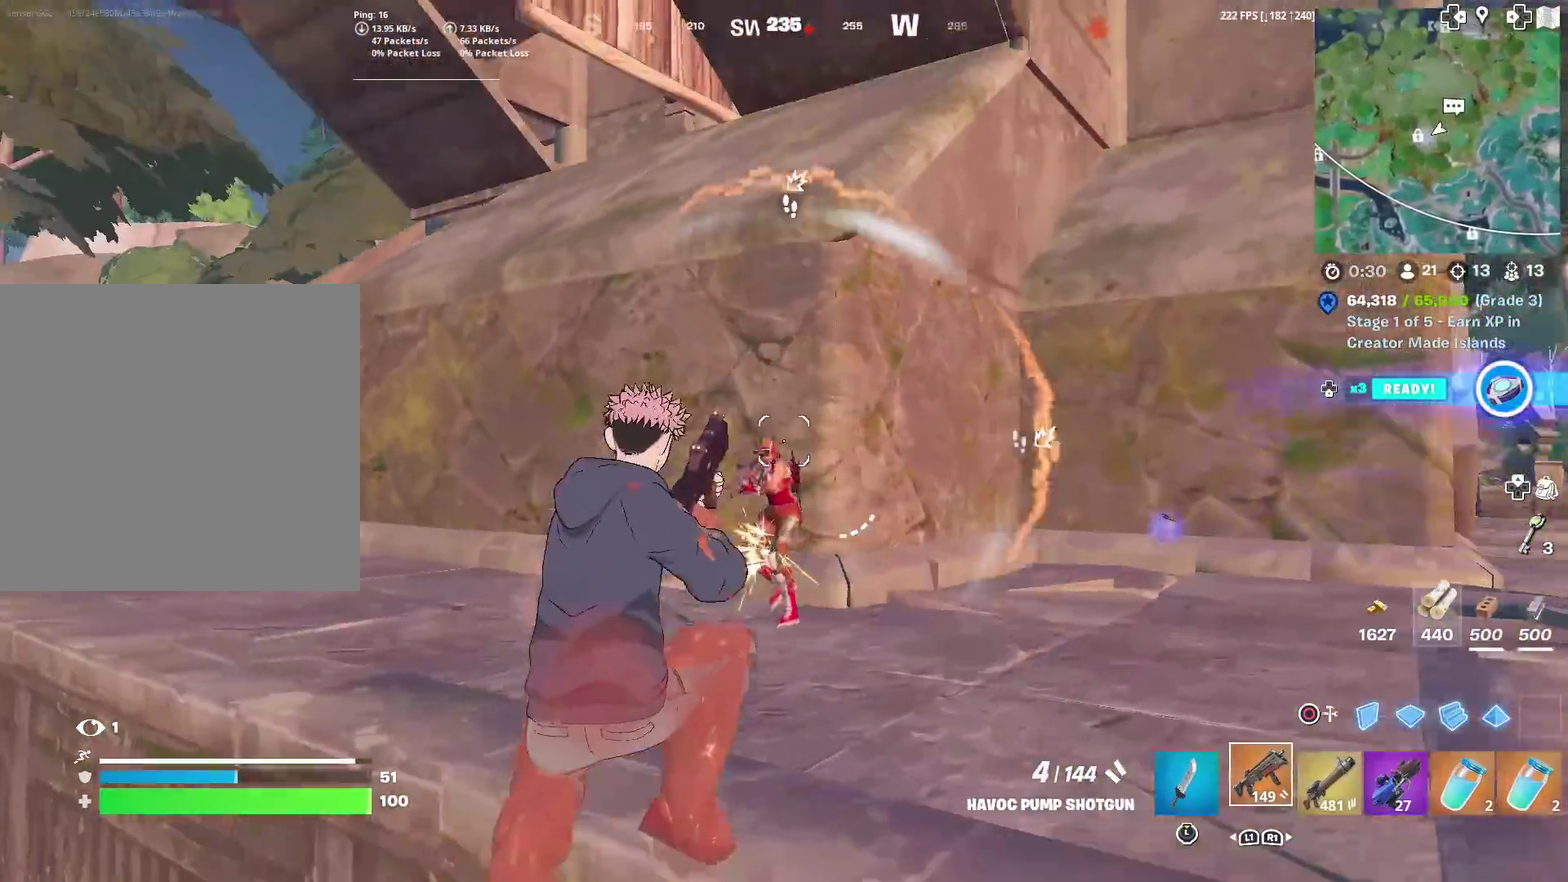
{"dt_ms": 300, "buttons": ["R1"], "left_stick": "up-left", "right_stick": "center"}
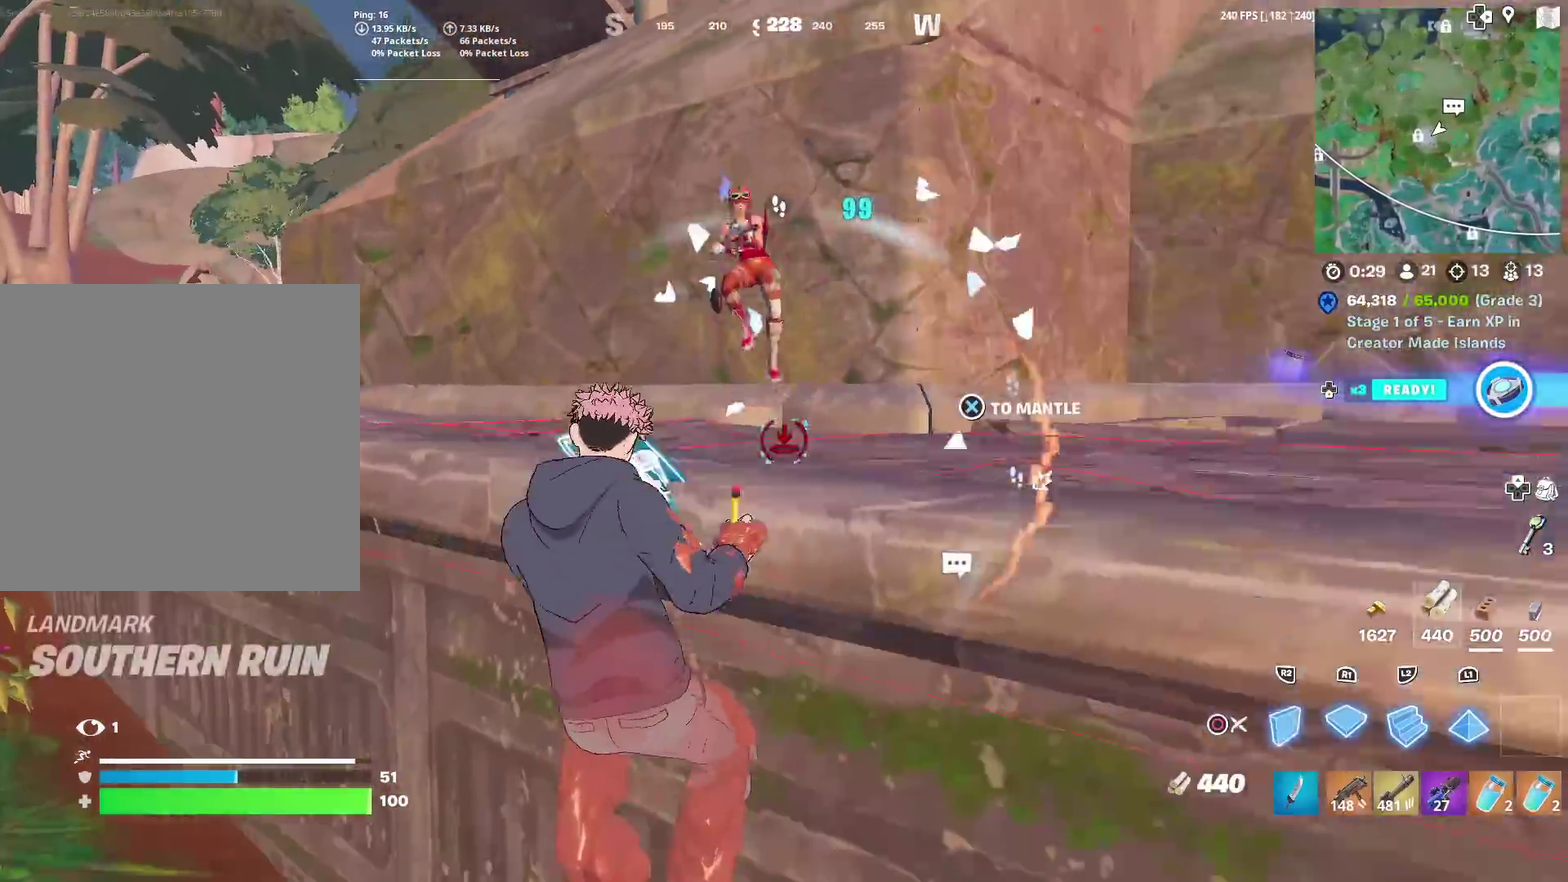
{"dt_ms": 701, "buttons": [], "left_stick": "up-left", "right_stick": "center"}
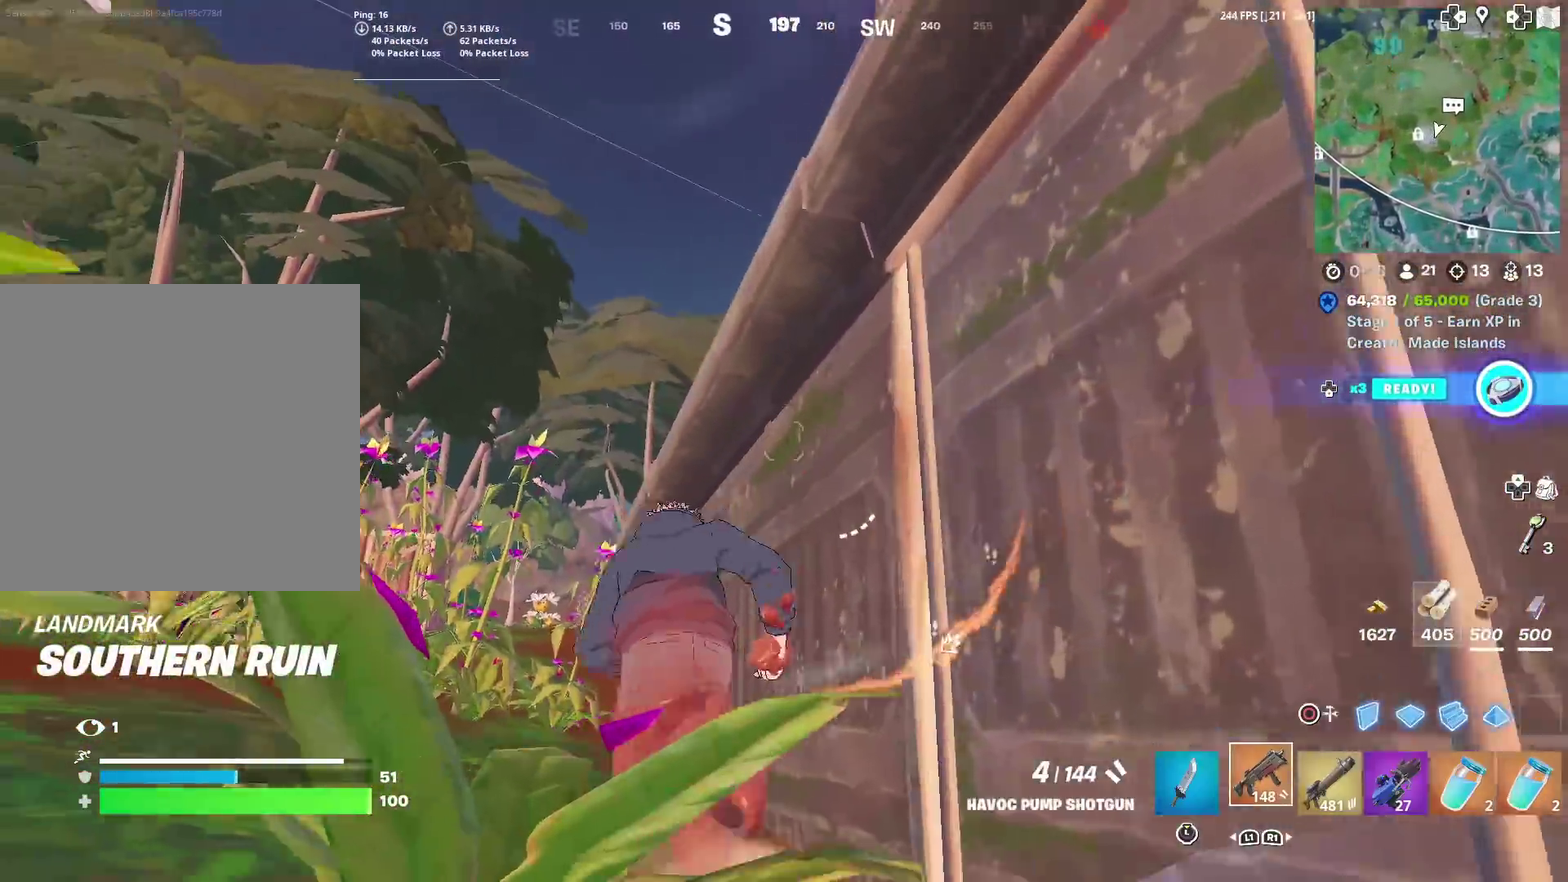
{"dt_ms": 300, "buttons": [], "left_stick": "down-left", "right_stick": "right", "events": [[233, "left_stick", "left"], [267, "right_stick", "right"], [283, "left_stick", "down-left"]]}
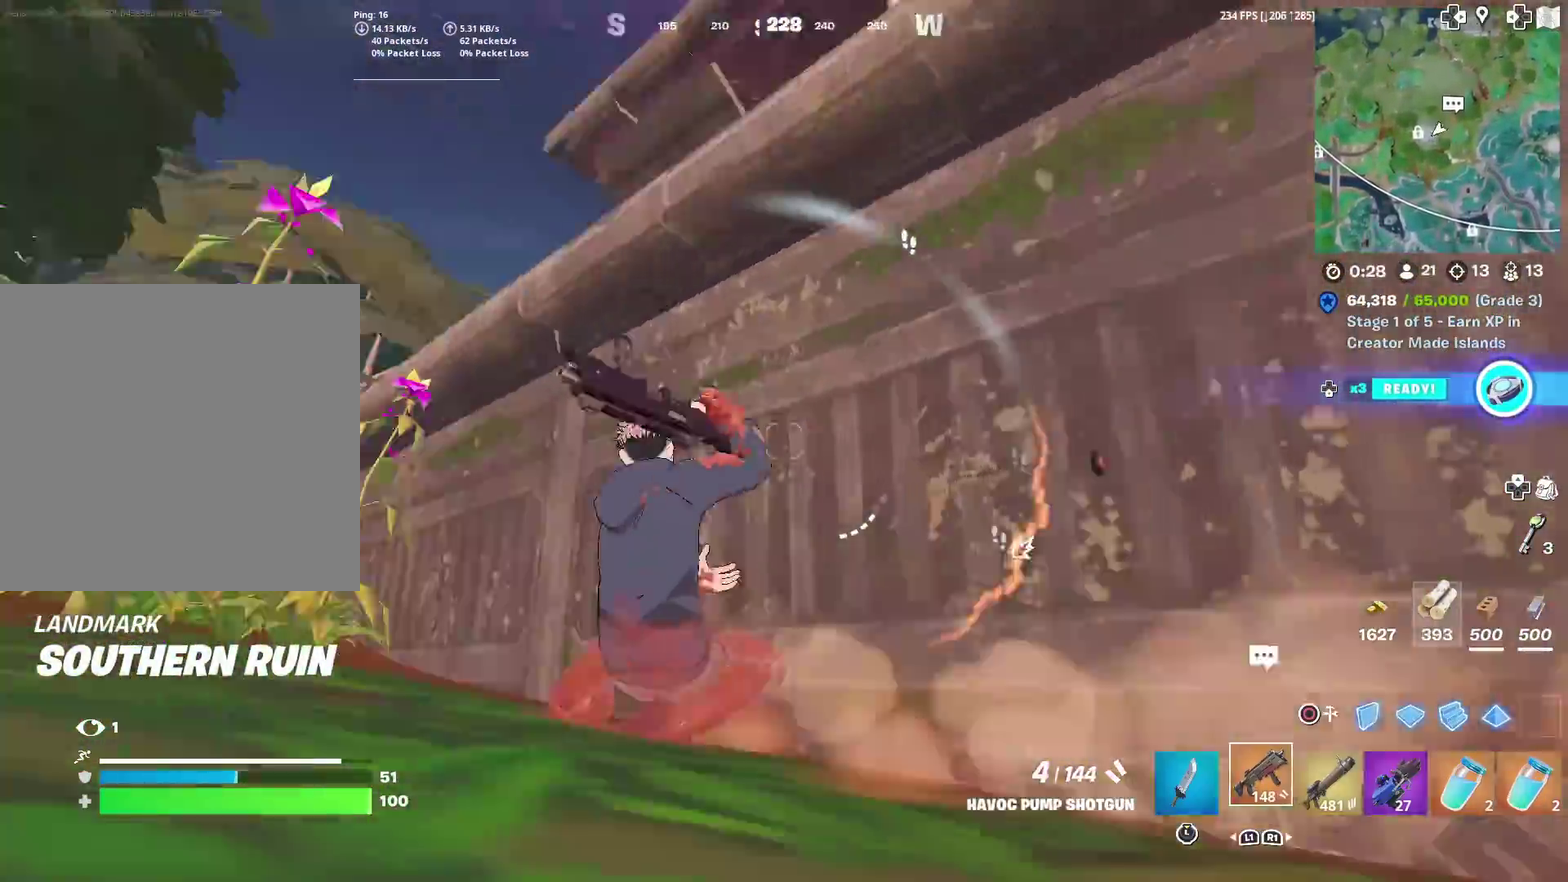
{"dt_ms": 601, "buttons": ["R2"], "left_stick": "down", "right_stick": "center", "events": [[33, "CROSS", "down"], [67, "left_stick", "down"], [117, "left_stick", "down-right"], [217, "right_stick", "center"], [233, "CROSS", "up"], [233, "left_stick", "right"], [434, "left_stick", "center"], [517, "left_stick", "down-left"], [534, "right_stick", "down-left"], [567, "R2", "down"], [584, "left_stick", "down"], [601, "right_stick", "center"]]}
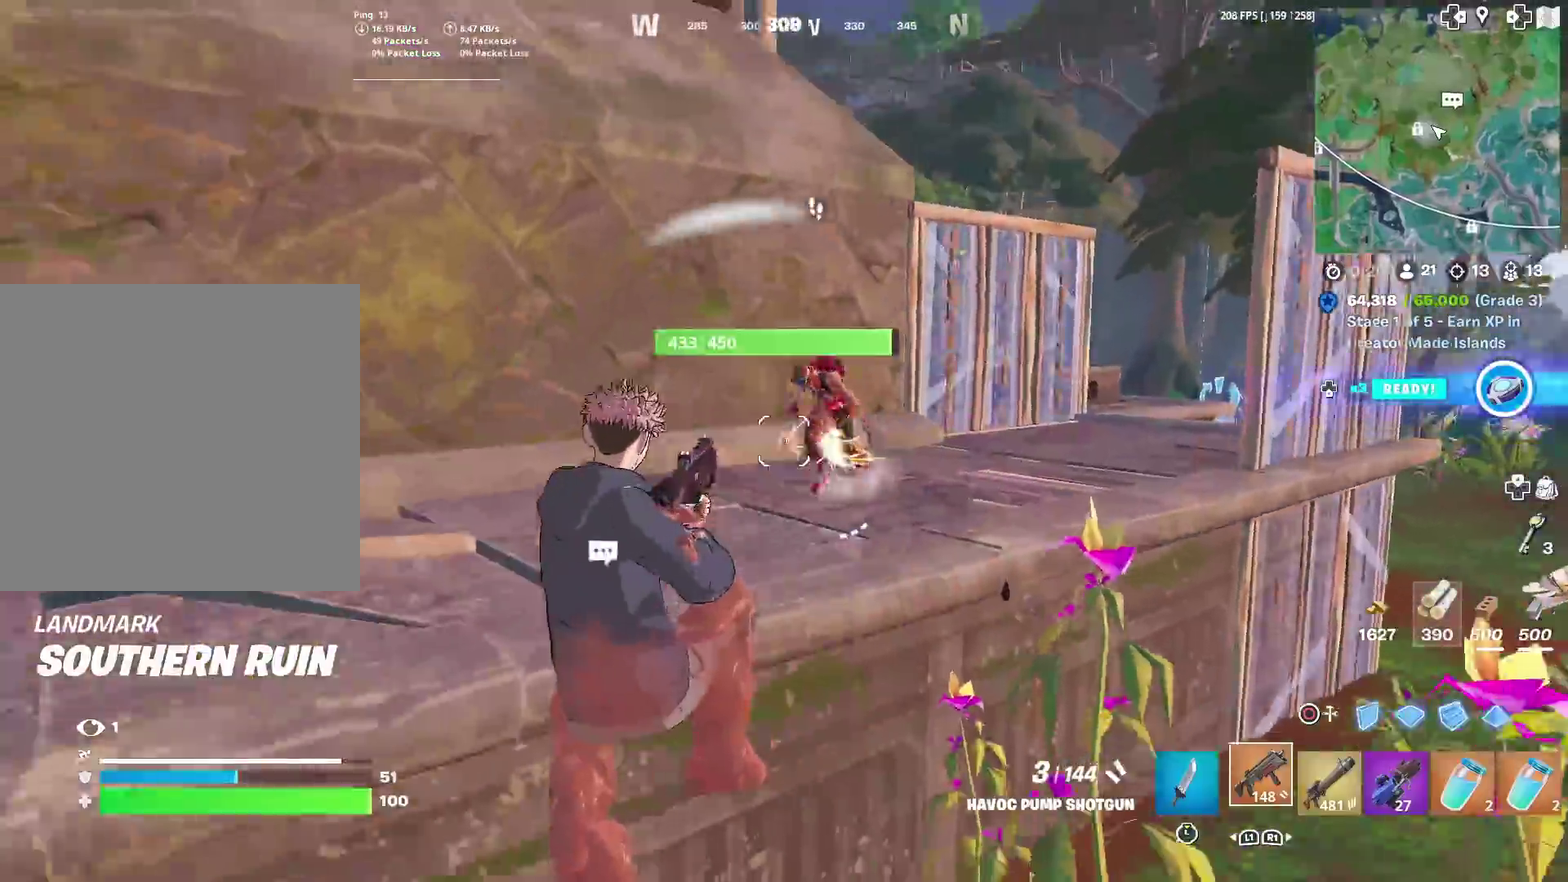
{"dt_ms": 400, "buttons": ["L1"], "left_stick": "left", "right_stick": "center", "events": [[66, "R2", "up"], [150, "R1", "down"], [233, "left_stick", "down-left"], [250, "R1", "up"], [367, "L1", "down"], [400, "left_stick", "left"]]}
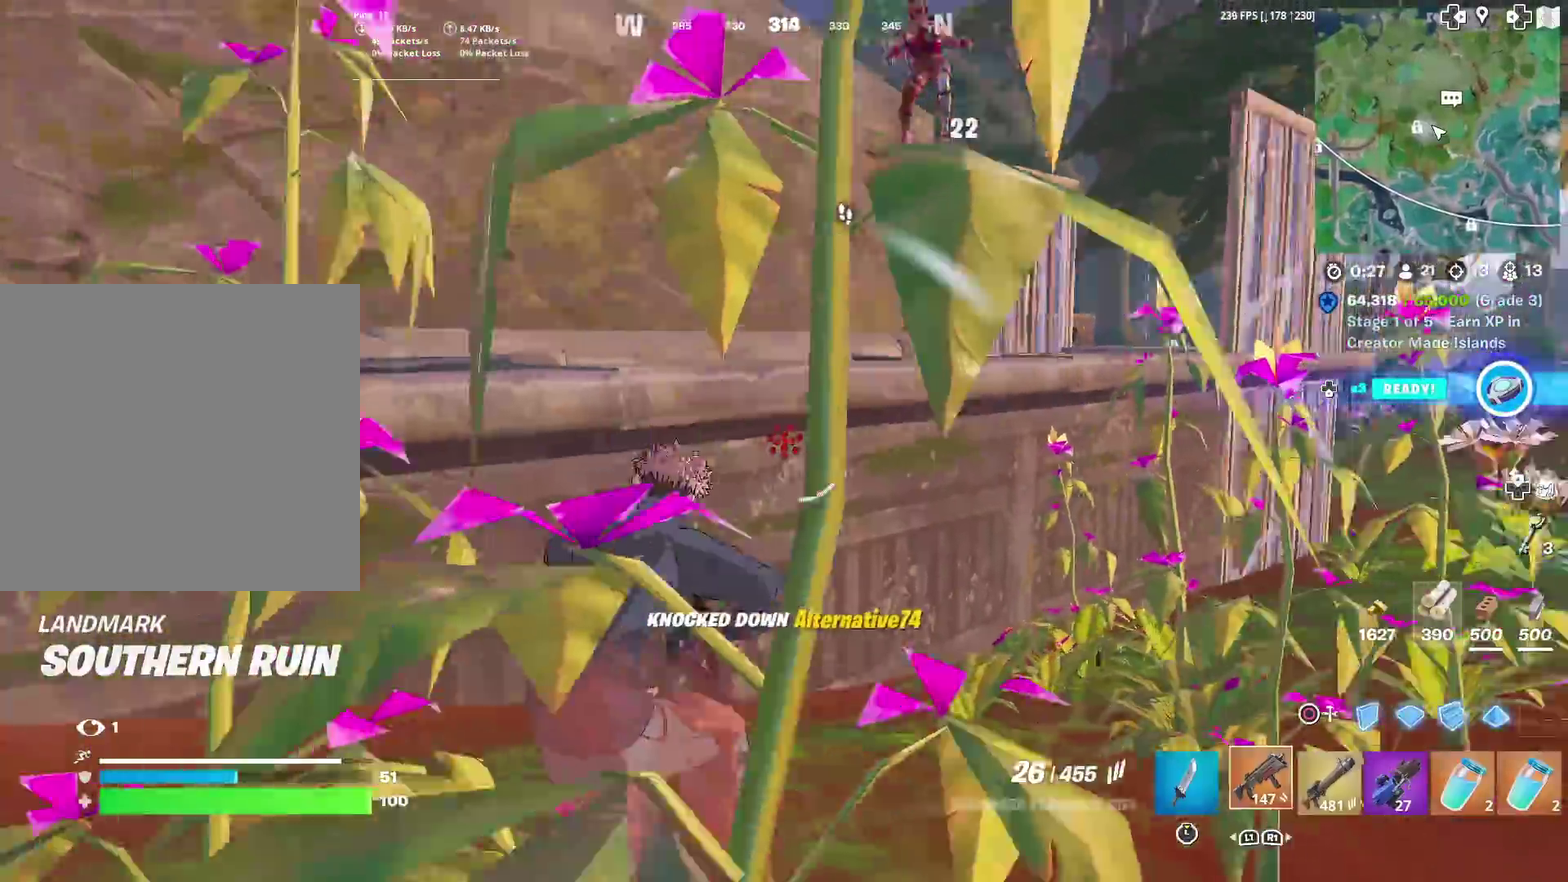
{"dt_ms": 500, "buttons": ["SQUARE"], "left_stick": "up-left", "right_stick": "center", "events": [[100, "L1", "up"], [117, "left_stick", "up-left"], [284, "CROSS", "down"], [334, "right_stick", "right"], [350, "CROSS", "up"], [417, "right_stick", "center"], [467, "SQUARE", "down"]]}
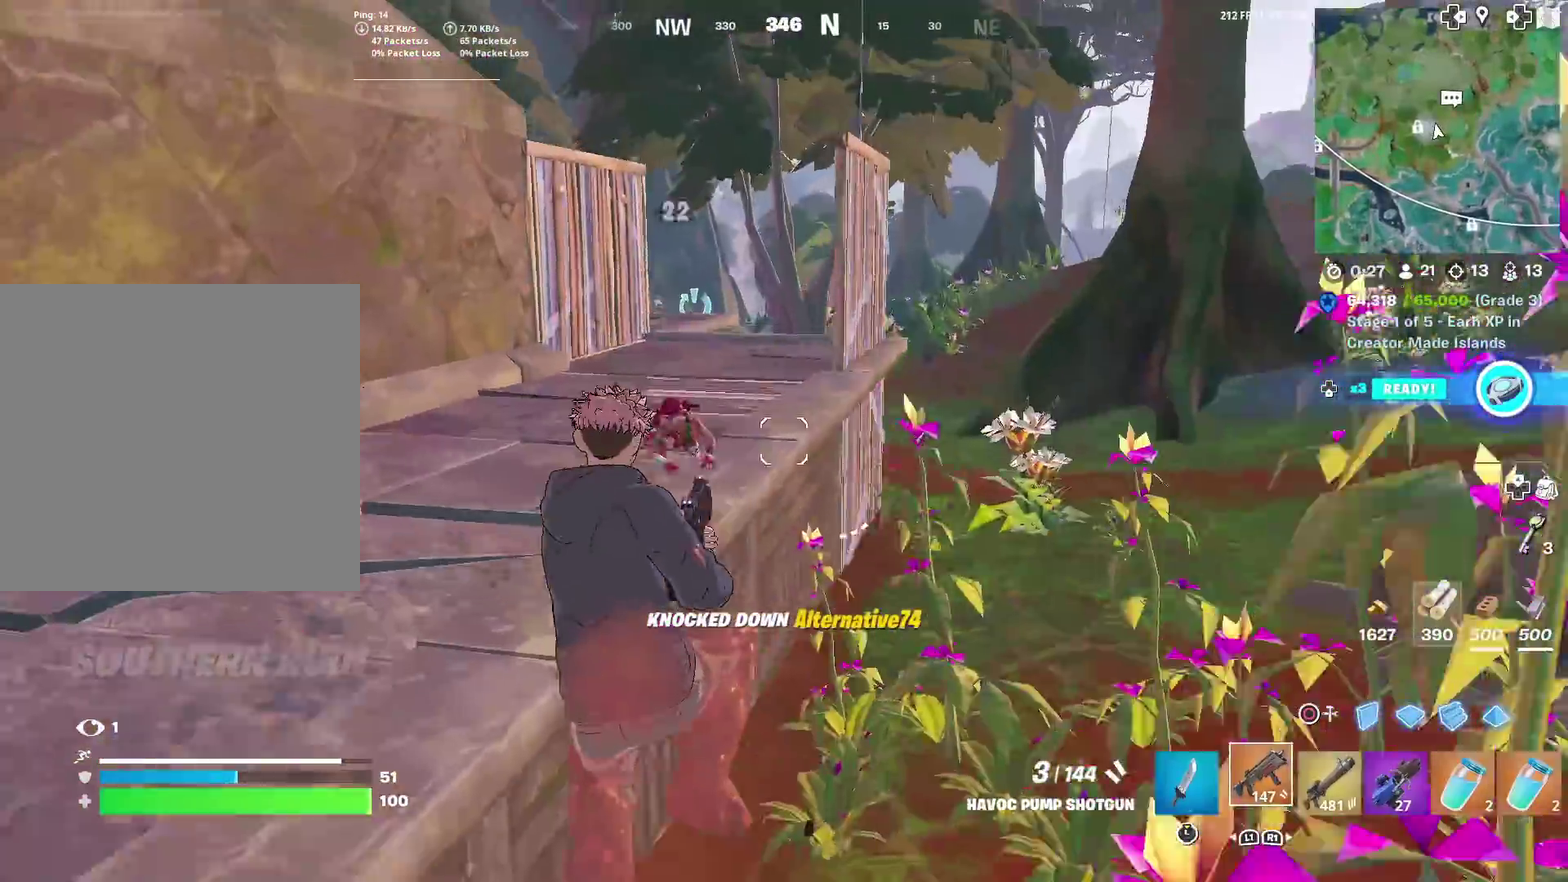
{"dt_ms": 501, "buttons": [], "left_stick": "up-left", "right_stick": "center", "events": [[50, "SQUARE", "up"], [134, "SQUARE", "down"], [201, "SQUARE", "up"], [301, "SQUARE", "down"], [367, "SQUARE", "up"]]}
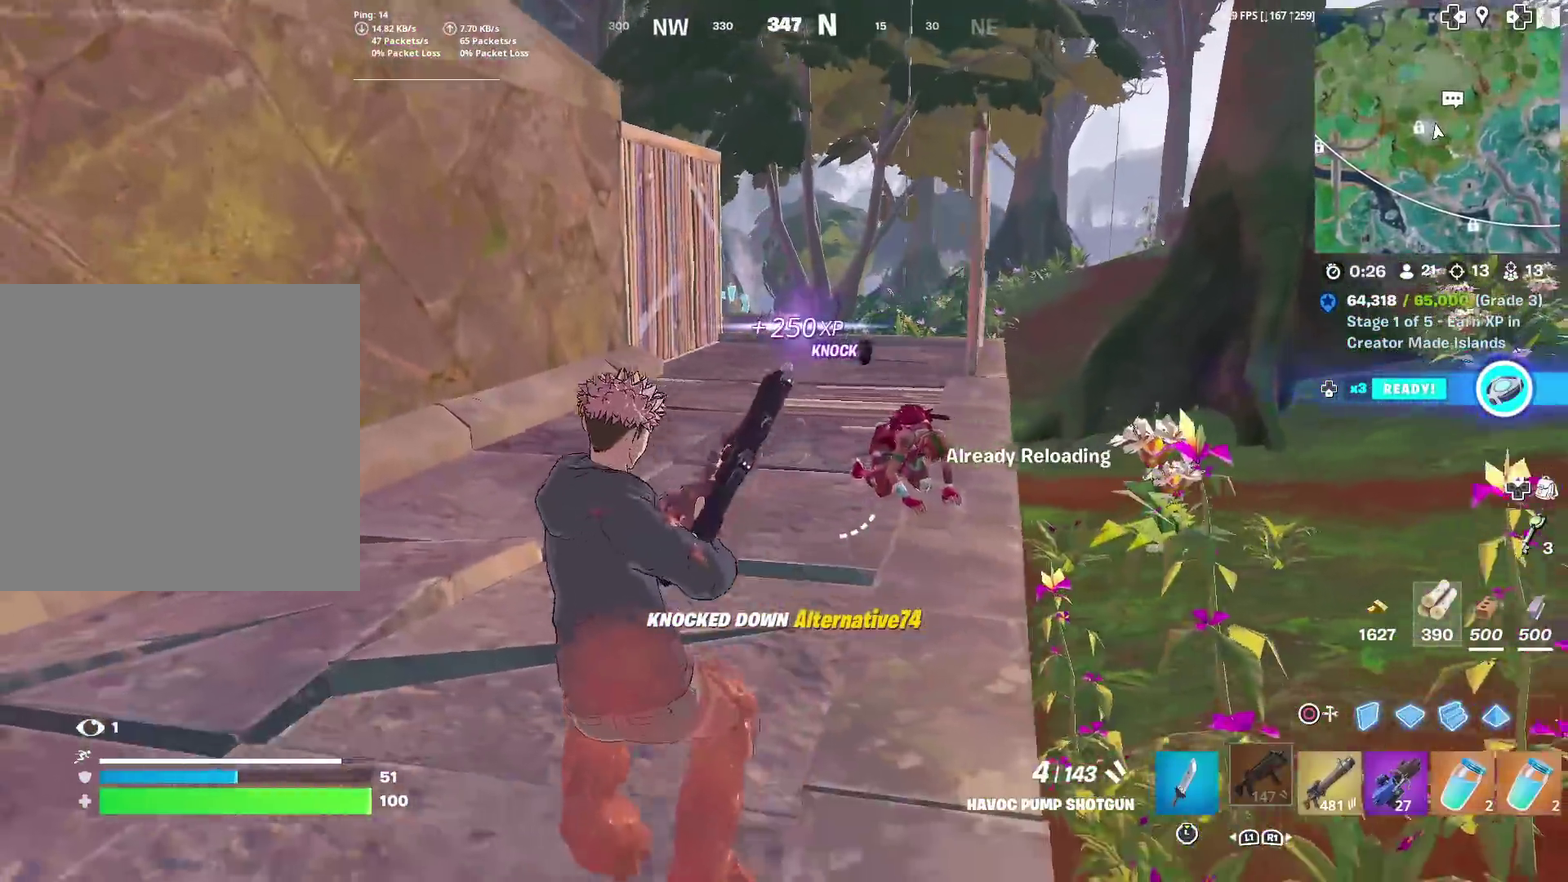
{"dt_ms": 500, "buttons": [], "left_stick": "up-right", "right_stick": "down", "events": [[100, "left_stick", "up"], [334, "left_stick", "up-right"], [434, "right_stick", "down"]]}
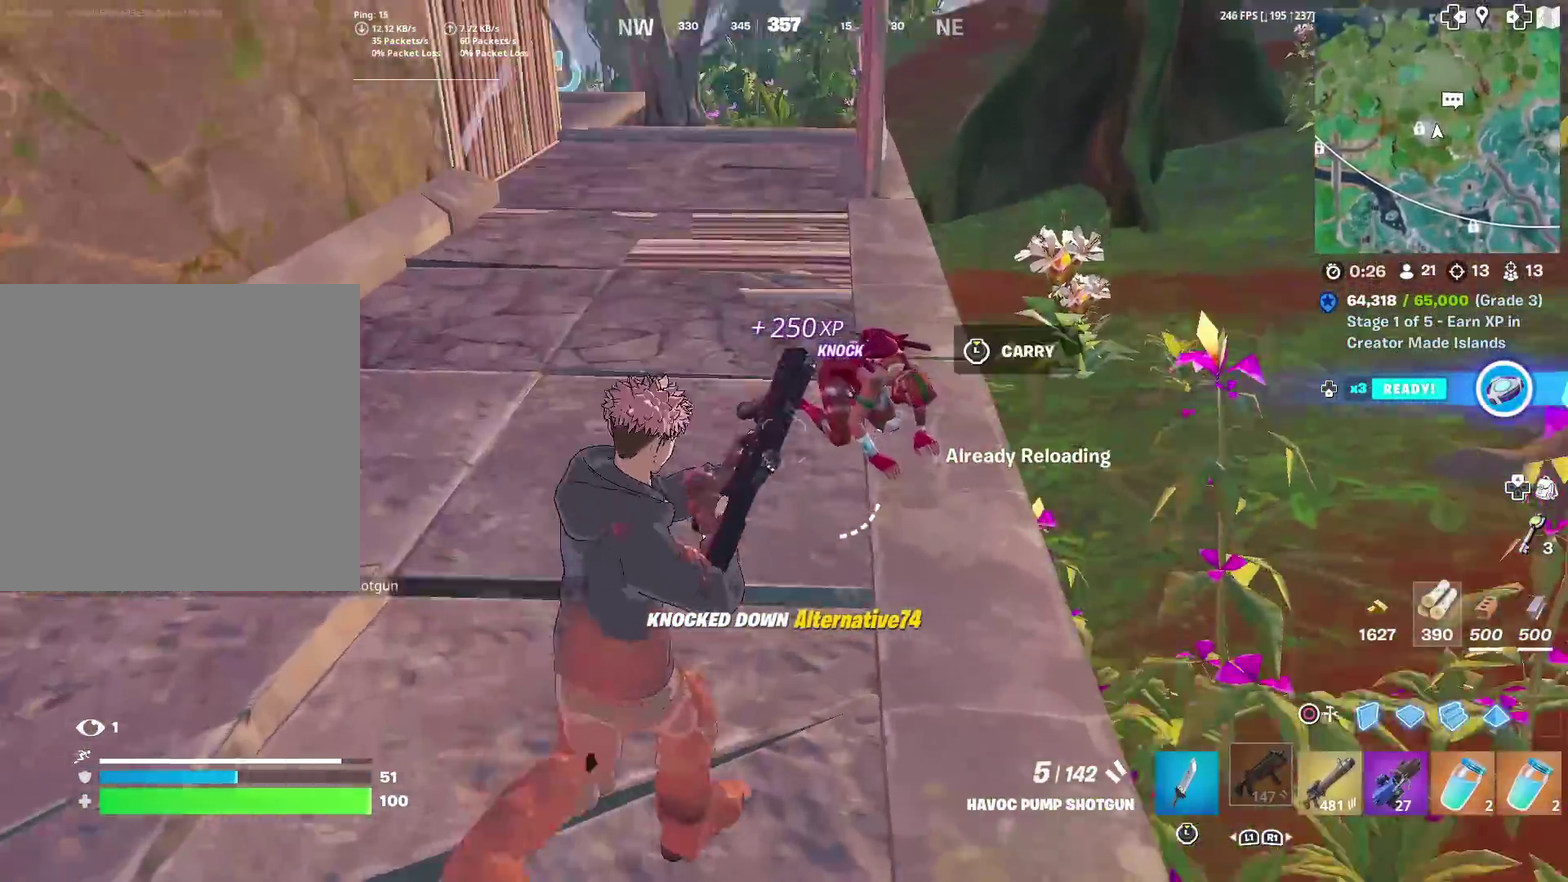
{"dt_ms": 501, "buttons": ["R2"], "left_stick": "left", "right_stick": "down-right", "events": [[34, "right_stick", "center"], [84, "left_stick", "up"], [134, "CIRCLE", "down"], [234, "CIRCLE", "up"], [234, "R2", "down"], [351, "left_stick", "up-left"], [401, "right_stick", "down-right"], [501, "left_stick", "left"]]}
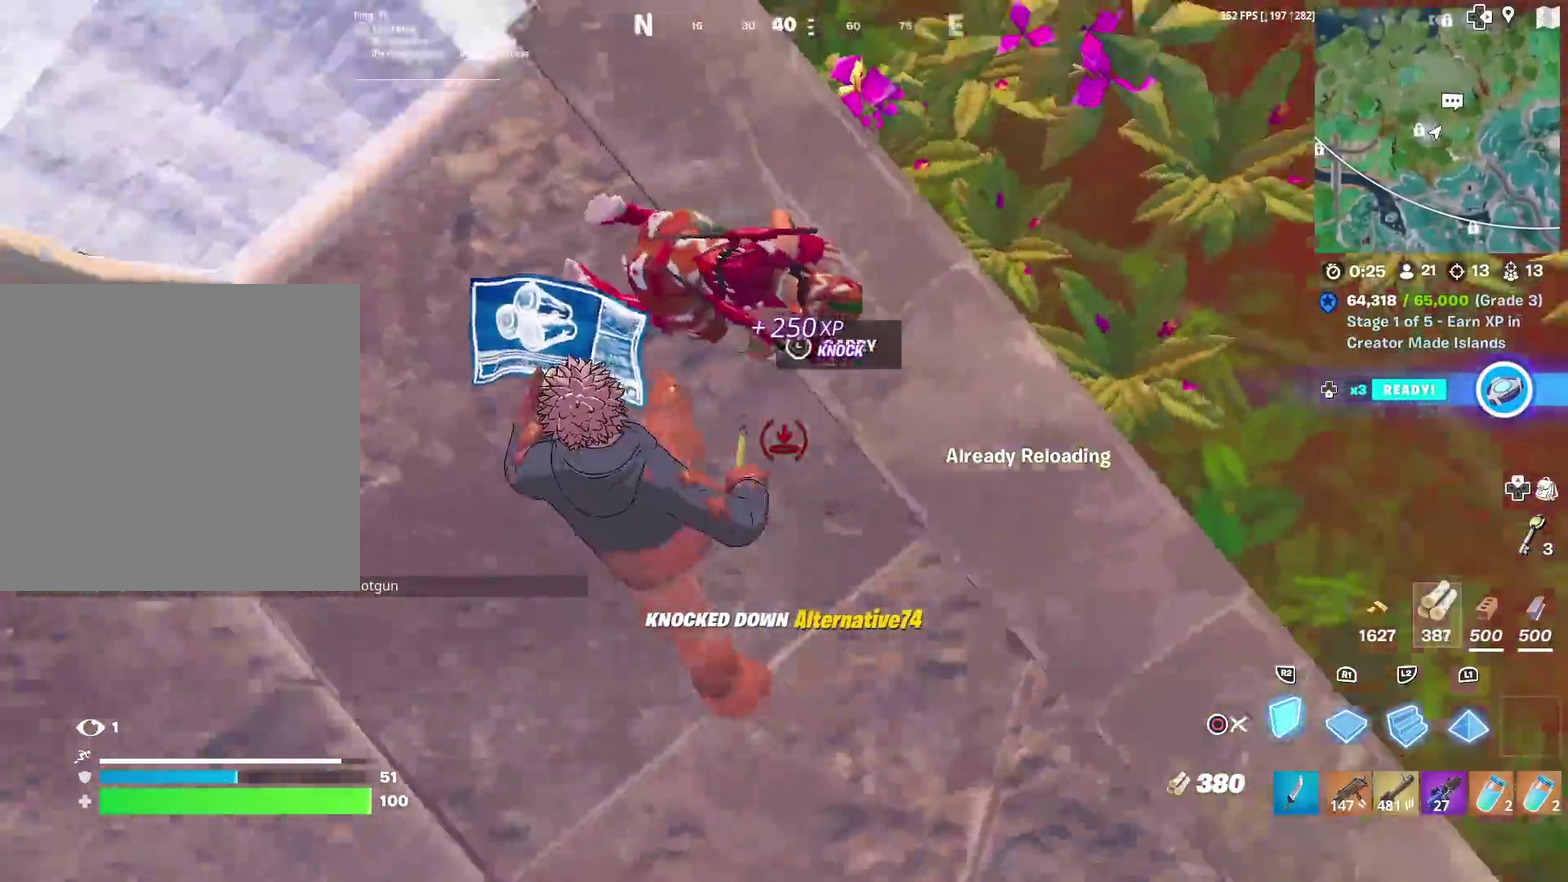
{"dt_ms": 400, "buttons": [], "left_stick": "right", "right_stick": "center", "events": [[50, "left_stick", "down-left"], [133, "CIRCLE", "down"], [133, "left_stick", "down-right"], [150, "R2", "up"], [150, "right_stick", "center"], [183, "left_stick", "right"], [234, "left_stick", "down-right"], [267, "CIRCLE", "up"], [284, "left_stick", "down"], [384, "left_stick", "right"]]}
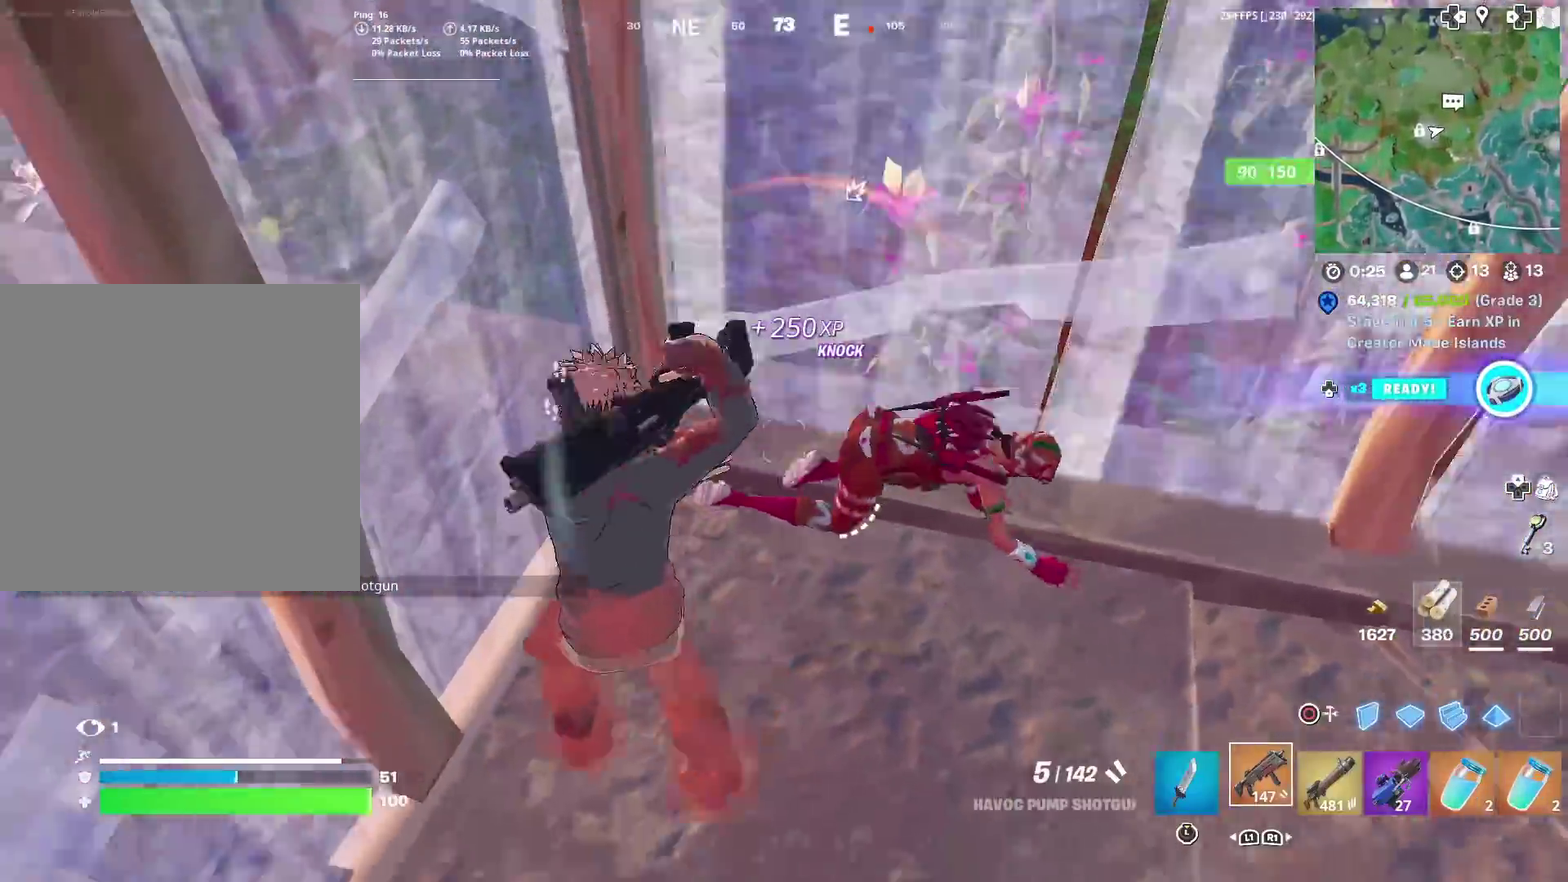
{"dt_ms": 601, "buttons": [], "left_stick": "up-right", "right_stick": "center", "events": [[184, "right_stick", "up-right"], [267, "left_stick", "up-right"], [284, "R2", "down"], [301, "right_stick", "center"], [384, "R2", "up"], [467, "R1", "down"], [584, "R1", "up"]]}
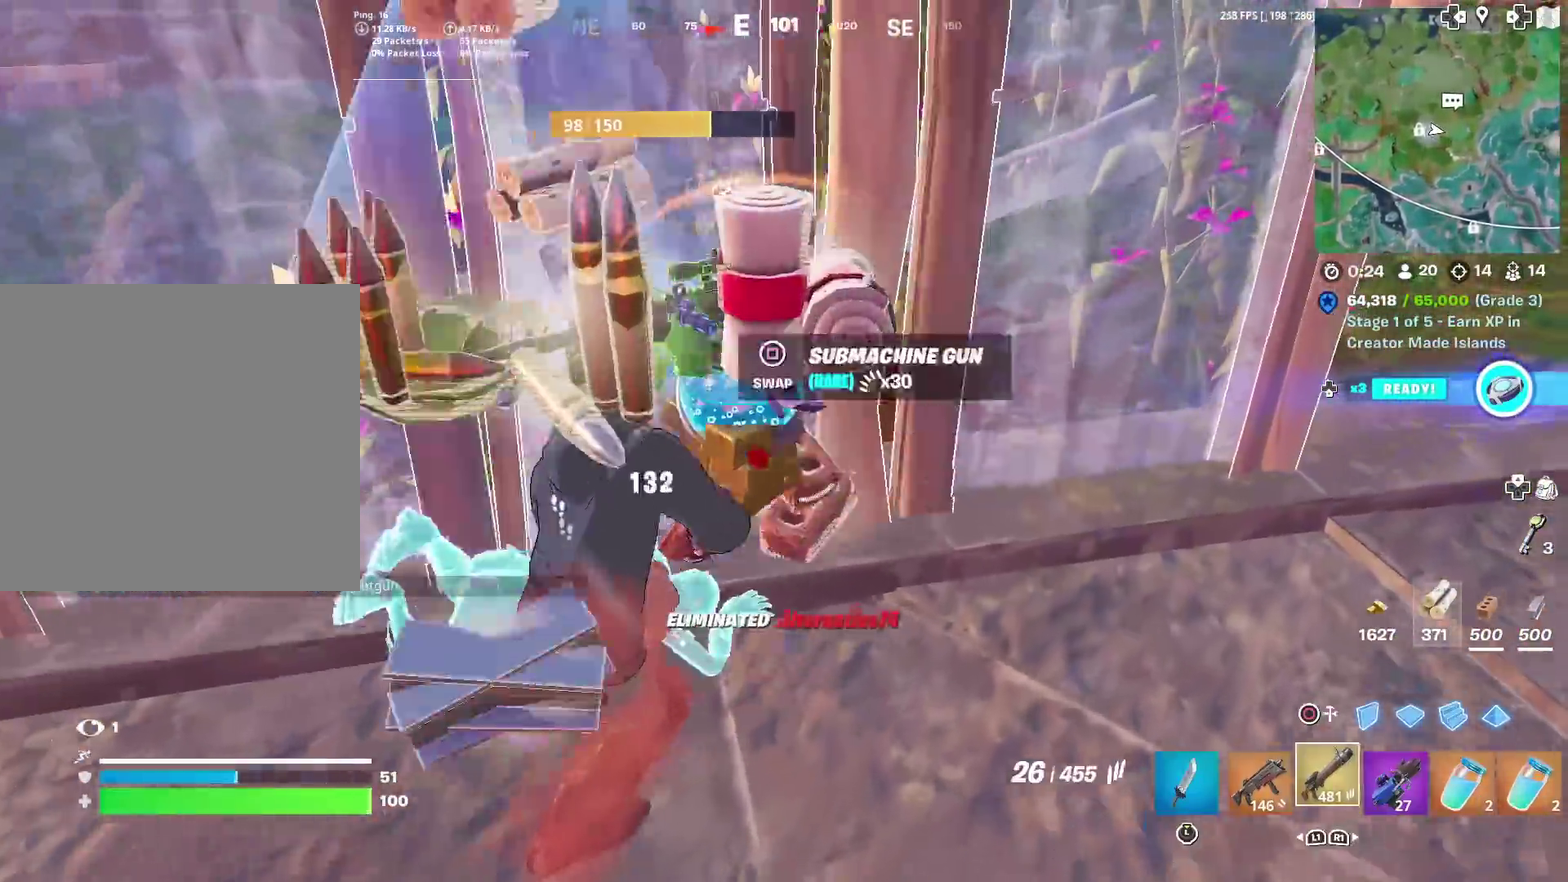
{"dt_ms": 400, "buttons": [], "left_stick": "down", "right_stick": "left", "events": [[50, "L1", "down"], [50, "left_stick", "right"], [117, "left_stick", "down-right"], [133, "L1", "up"], [234, "left_stick", "down"], [234, "right_stick", "left"]]}
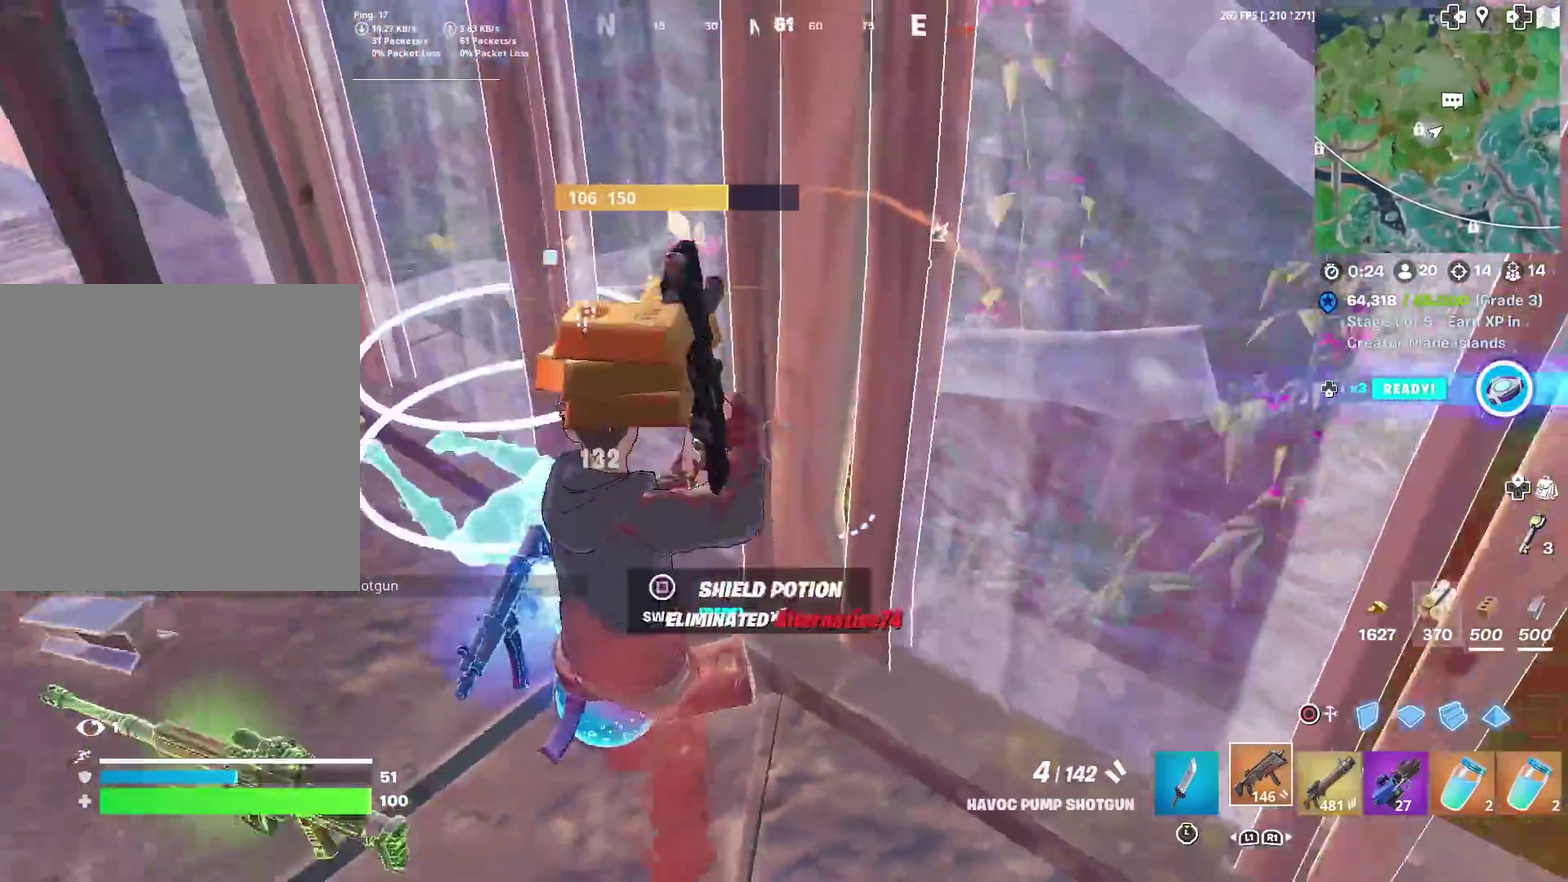
{"dt_ms": 601, "buttons": ["CIRCLE"], "left_stick": "up-right", "right_stick": "center", "events": [[67, "left_stick", "down-left"], [100, "right_stick", "up-left"], [234, "left_stick", "left"], [234, "right_stick", "center"], [334, "left_stick", "up-left"], [401, "left_stick", "up"], [467, "CROSS", "down"], [484, "left_stick", "up-right"], [551, "CIRCLE", "down"], [568, "CROSS", "up"]]}
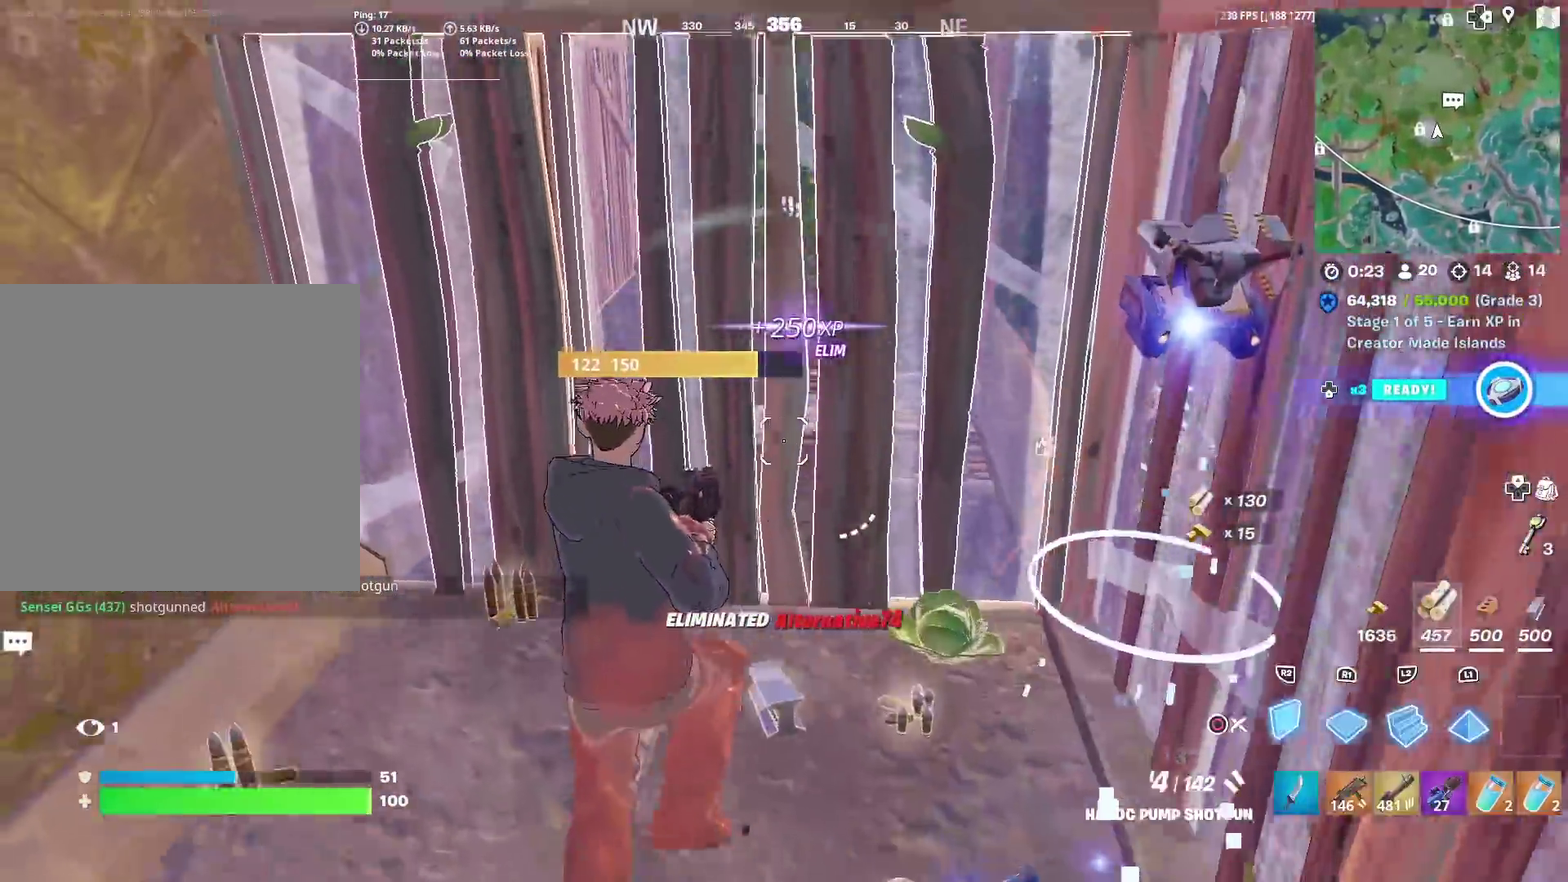
{"dt_ms": 300, "buttons": [], "left_stick": "up-right", "right_stick": "down", "events": [[67, "CIRCLE", "up"], [117, "L2", "down"], [167, "CIRCLE", "down"], [200, "L2", "up"], [267, "right_stick", "down"], [284, "CIRCLE", "up"]]}
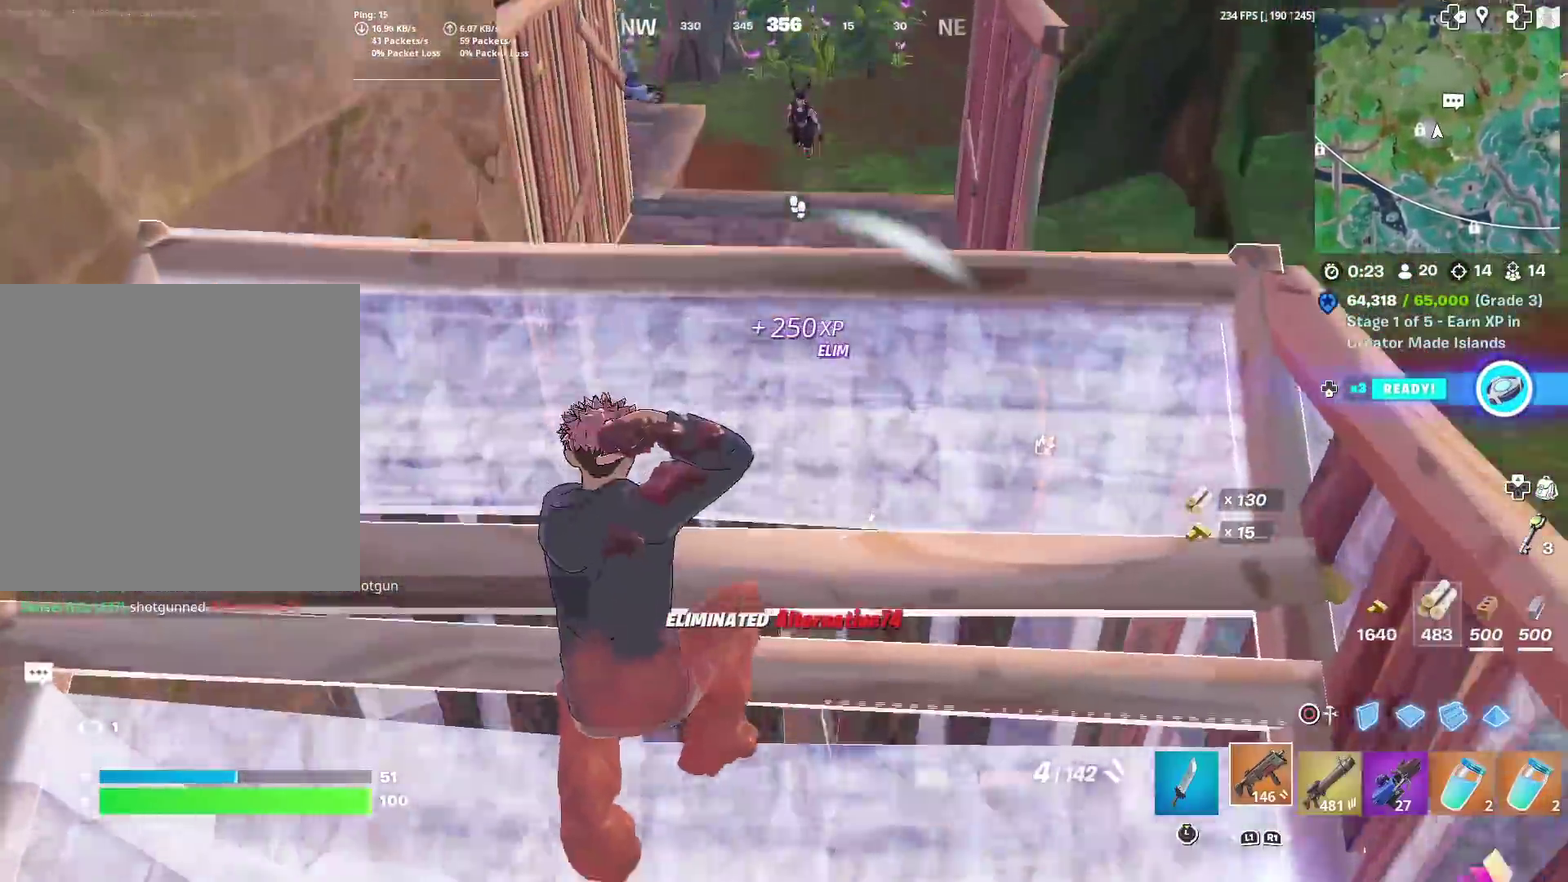
{"dt_ms": 901, "buttons": ["R1"], "left_stick": "up-right", "right_stick": "center", "events": [[17, "left_stick", "up"], [50, "right_stick", "center"], [134, "left_stick", "center"], [234, "left_stick", "down-left"], [250, "right_stick", "up"], [284, "left_stick", "center"], [317, "L2", "down"], [351, "right_stick", "center"], [567, "left_stick", "down-right"], [601, "right_stick", "down"], [668, "R2", "down"], [734, "L2", "up"], [784, "R2", "up"], [784, "right_stick", "center"], [801, "CIRCLE", "down"], [851, "left_stick", "up-right"], [868, "R1", "down"], [884, "CIRCLE", "up"]]}
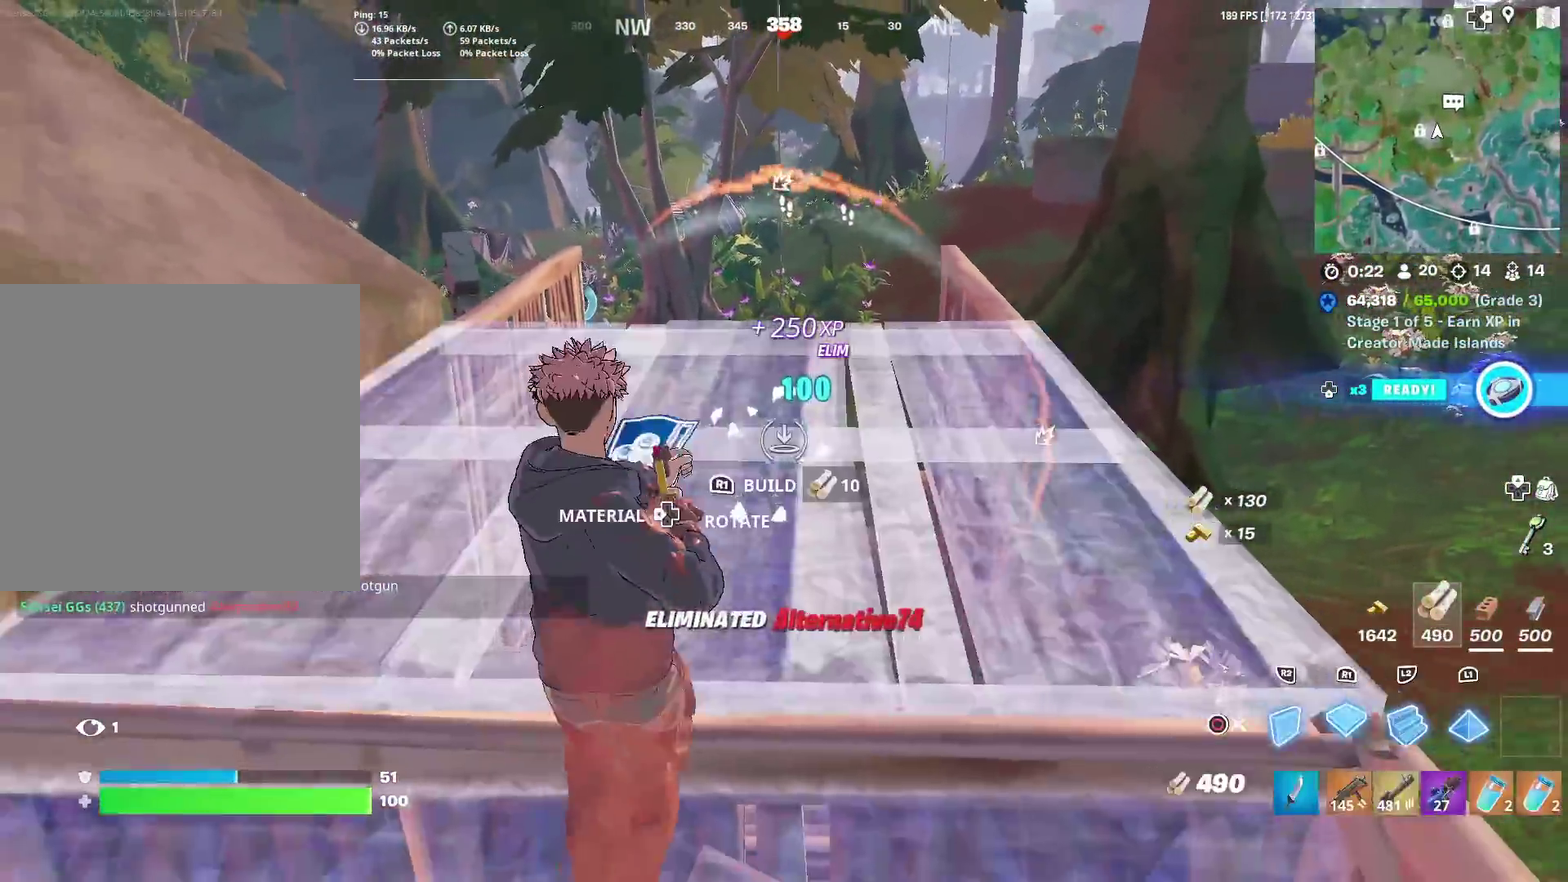
{"dt_ms": 300, "buttons": [], "left_stick": "up", "right_stick": "center", "events": [[33, "L2", "down"], [33, "left_stick", "right"], [50, "R1", "up"], [100, "left_stick", "up-right"], [150, "CIRCLE", "down"], [167, "L2", "up"], [250, "CIRCLE", "up"], [284, "left_stick", "up"]]}
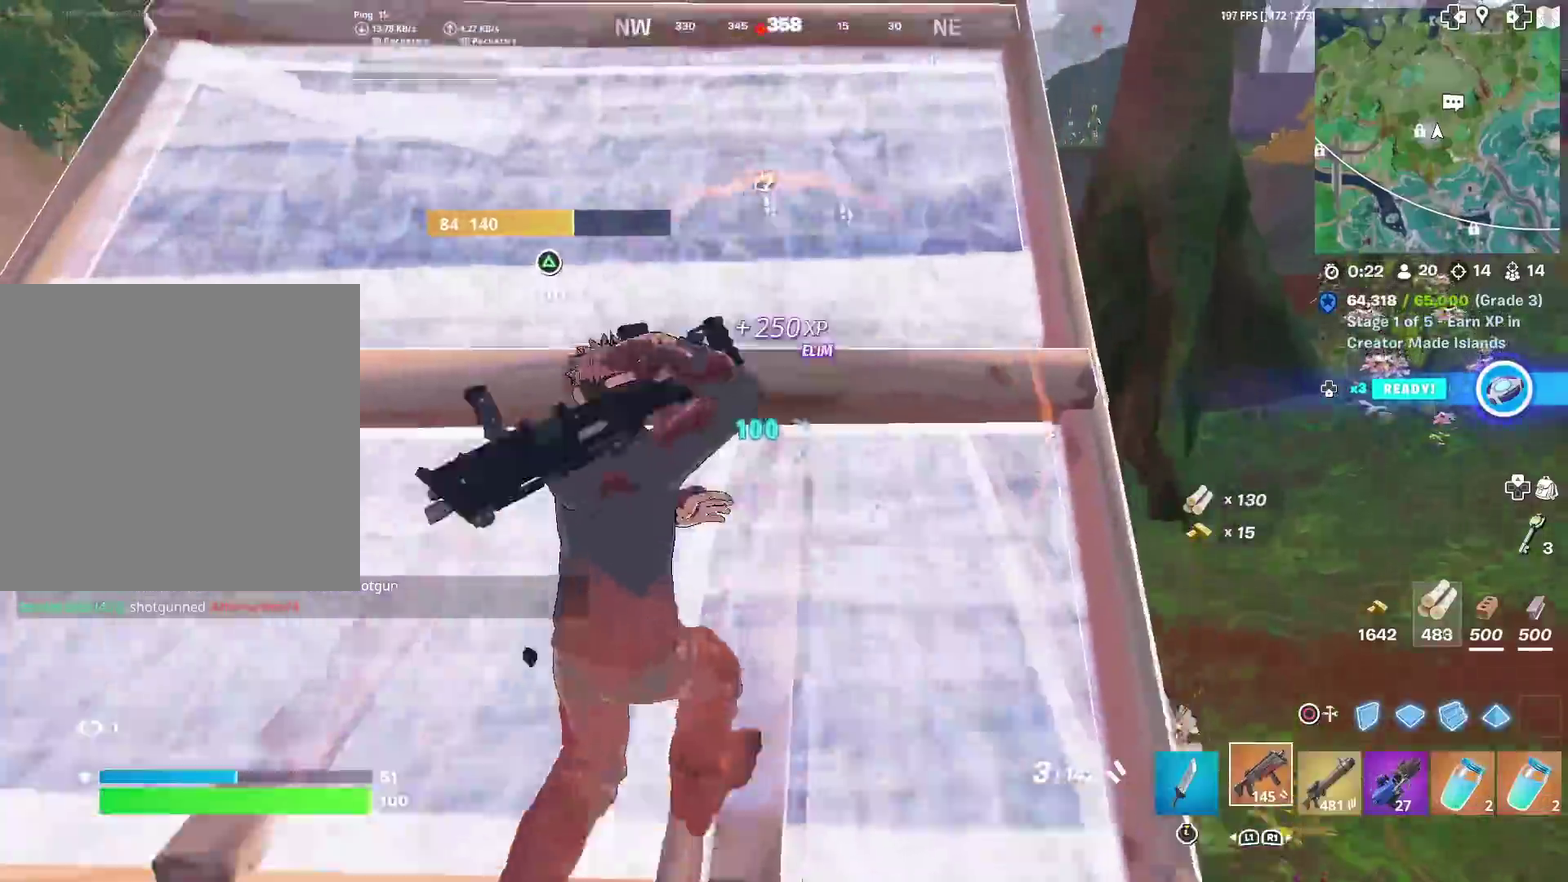
{"dt_ms": 701, "buttons": [], "left_stick": "down-left", "right_stick": "down", "events": [[451, "left_stick", "center"], [451, "right_stick", "down-left"], [501, "CROSS", "down"], [534, "right_stick", "center"], [568, "left_stick", "down-left"], [601, "CROSS", "up"], [651, "right_stick", "down"]]}
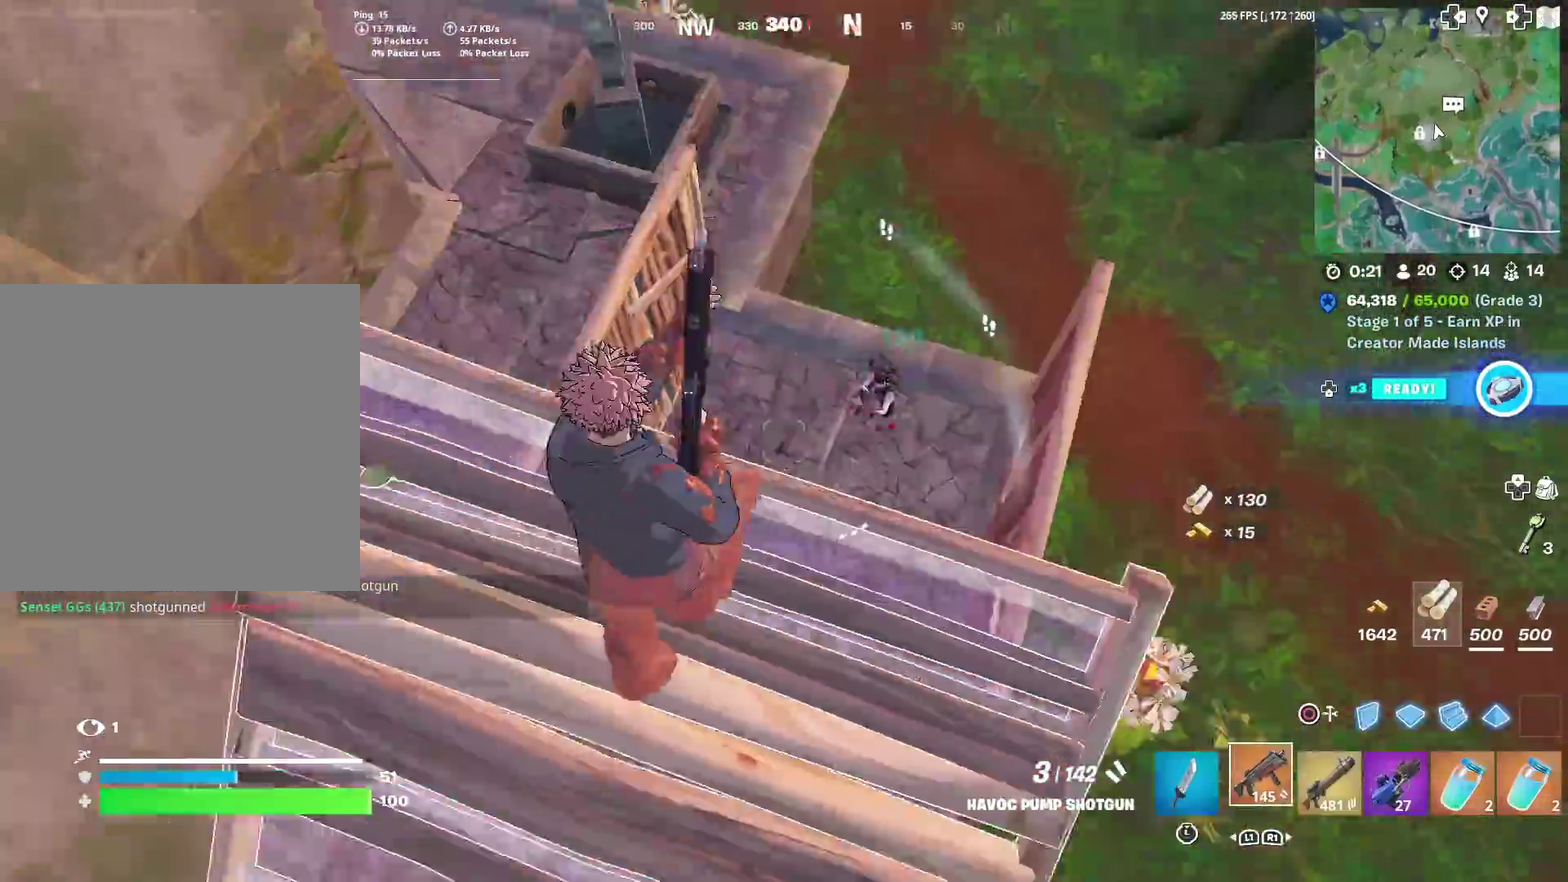
{"dt_ms": 300, "buttons": ["R2"], "left_stick": "down-right", "right_stick": "right", "events": [[34, "left_stick", "down"], [34, "right_stick", "center"], [184, "left_stick", "down-right"], [200, "right_stick", "right"], [300, "R2", "down"]]}